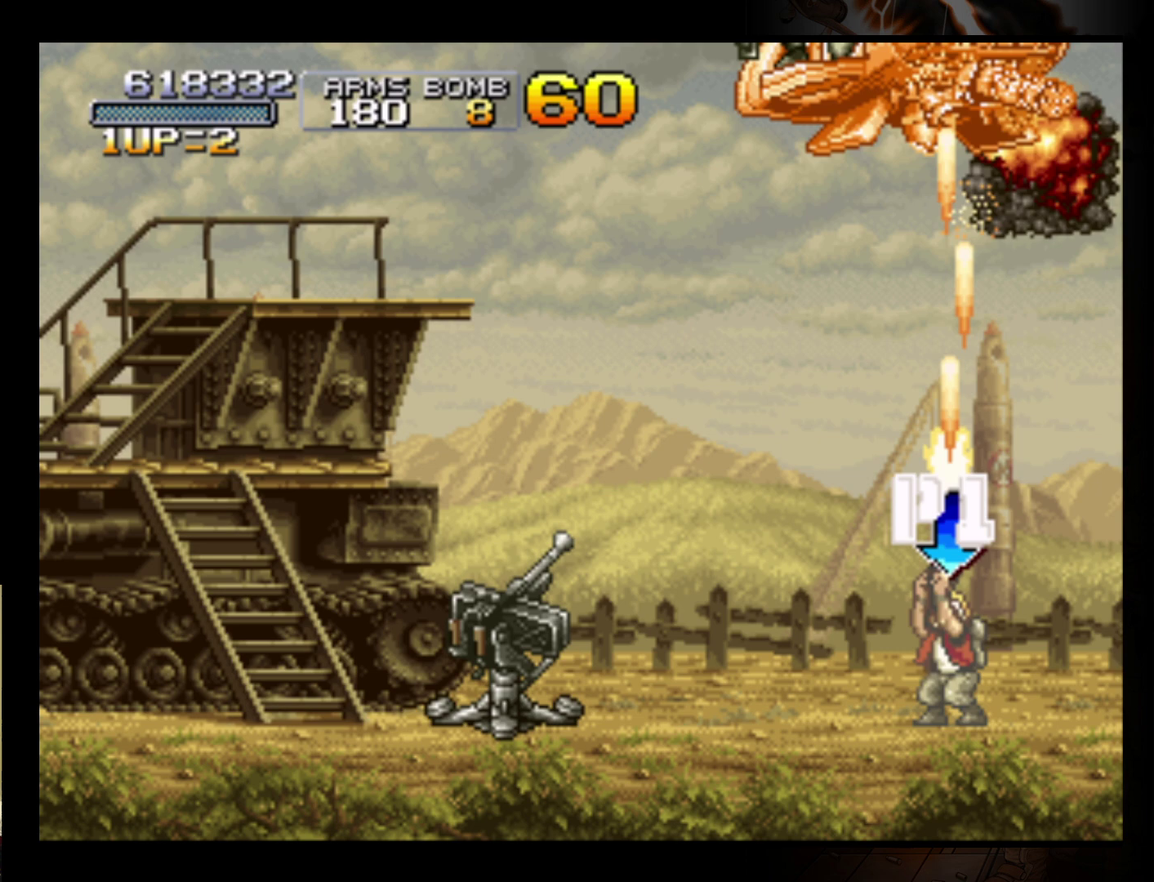
Gameplay with a controller (Nintendo layout); each line is a JSON object with the inputs held at the frame after it. "events" lists button and stick changes between this image and that frame as [ms after this image, input, new state], when the widget could be followed in between. Not read: L3 R3 right_stick.
{"buttons": [], "left_stick": "up-right", "events": [[33, "B", "down"], [33, "left_stick", "up-left"], [100, "B", "up"], [167, "B", "down"], [267, "B", "up"], [333, "left_stick", "up"], [433, "left_stick", "up-right"]]}
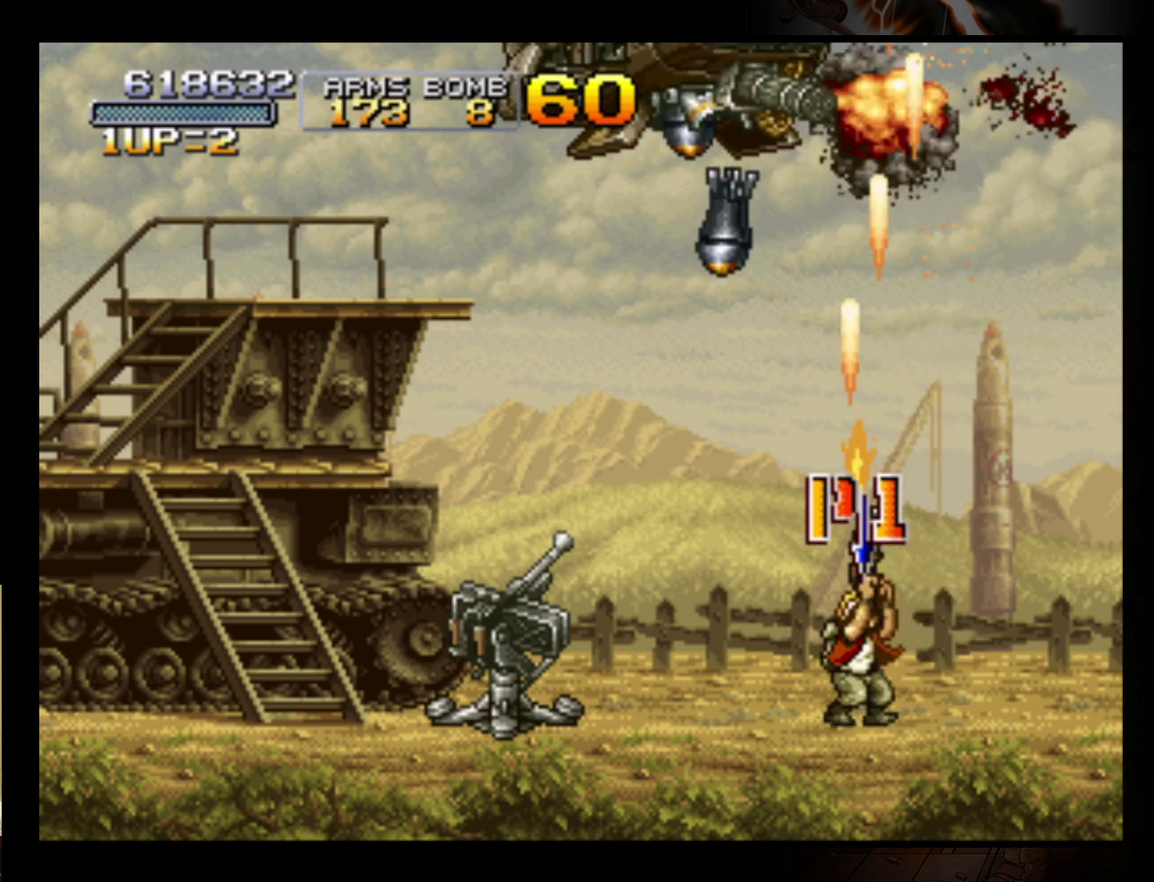
{"buttons": [], "left_stick": "center", "events": [[167, "left_stick", "center"]]}
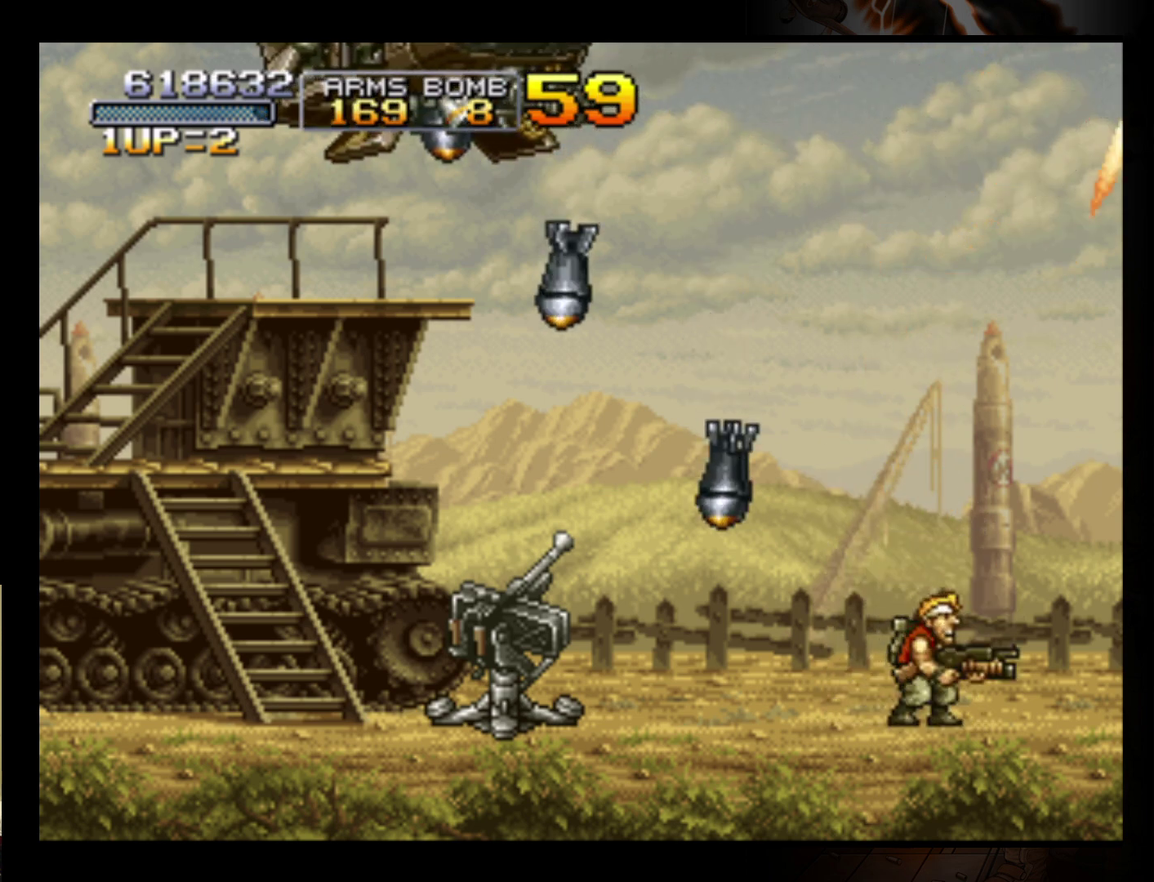
{"buttons": [], "left_stick": "center", "events": []}
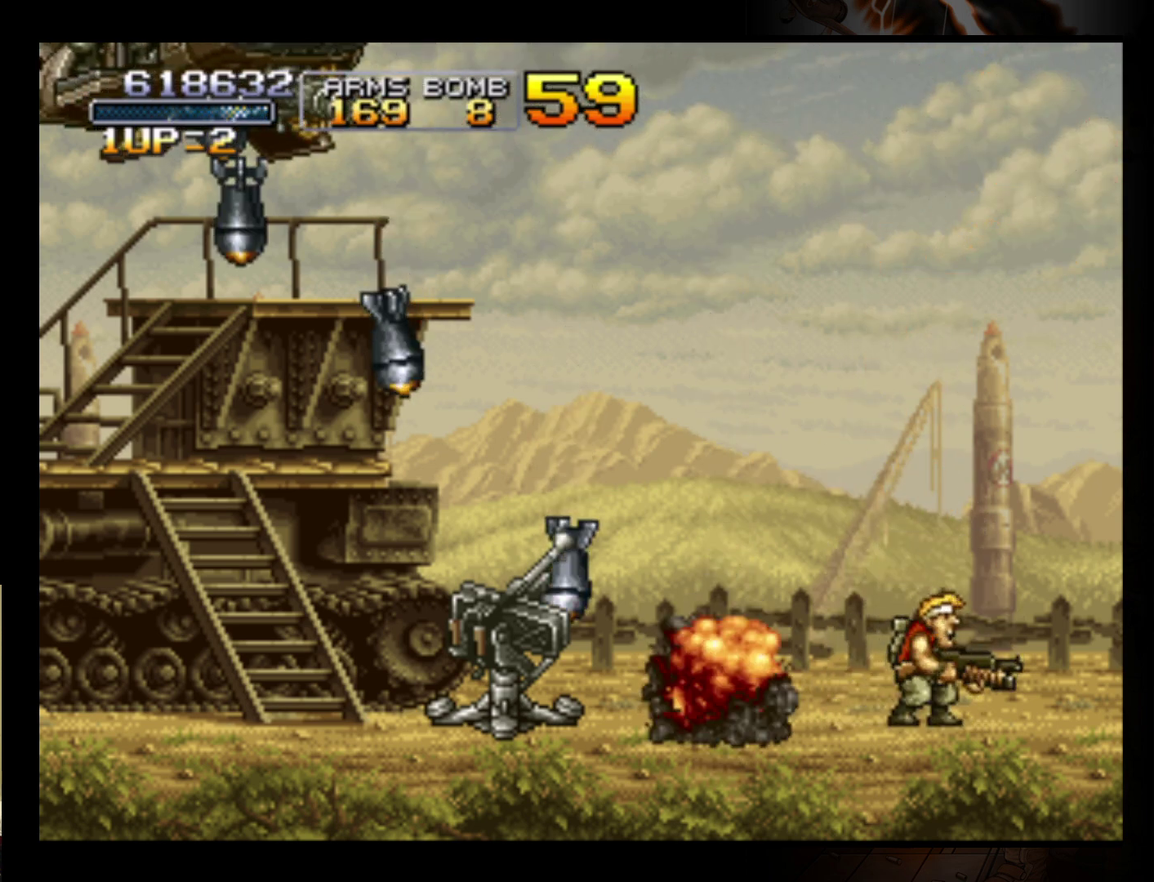
{"buttons": [], "left_stick": "center", "events": []}
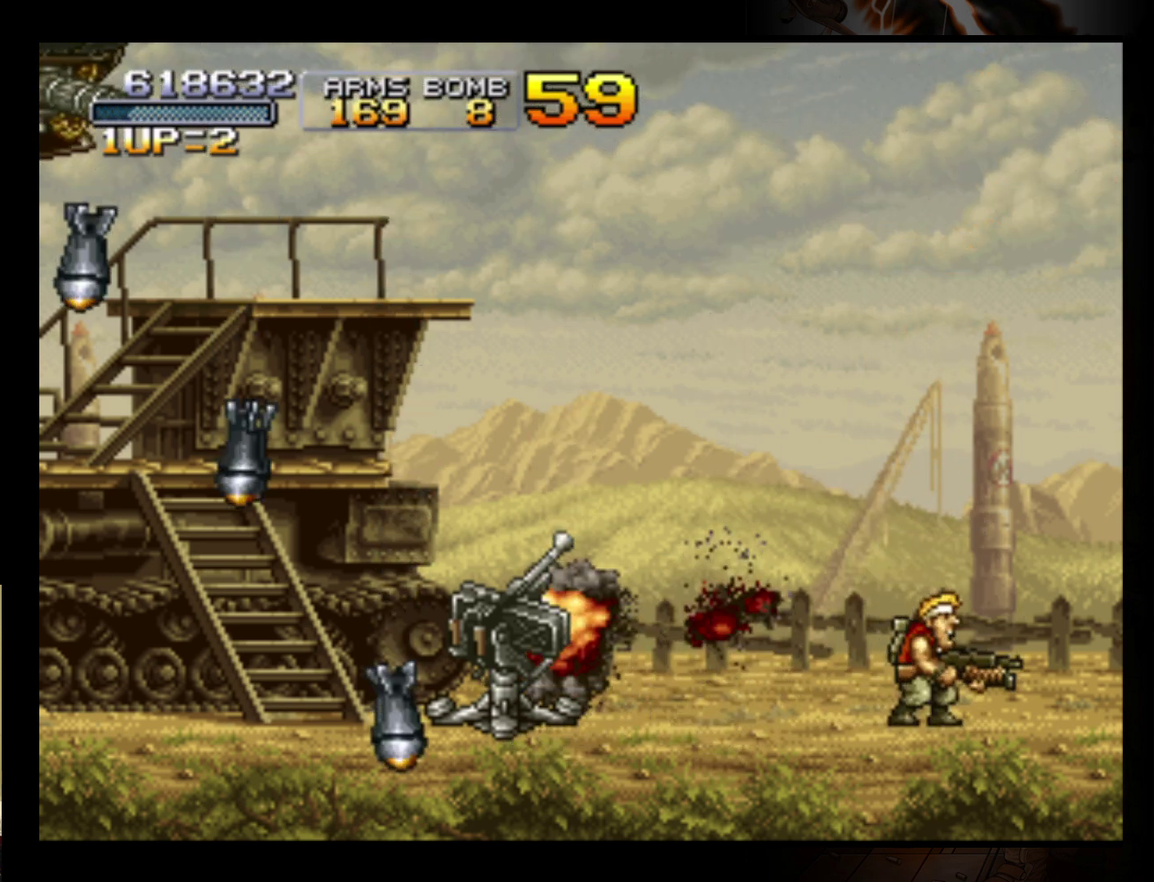
{"buttons": [], "left_stick": "center", "events": []}
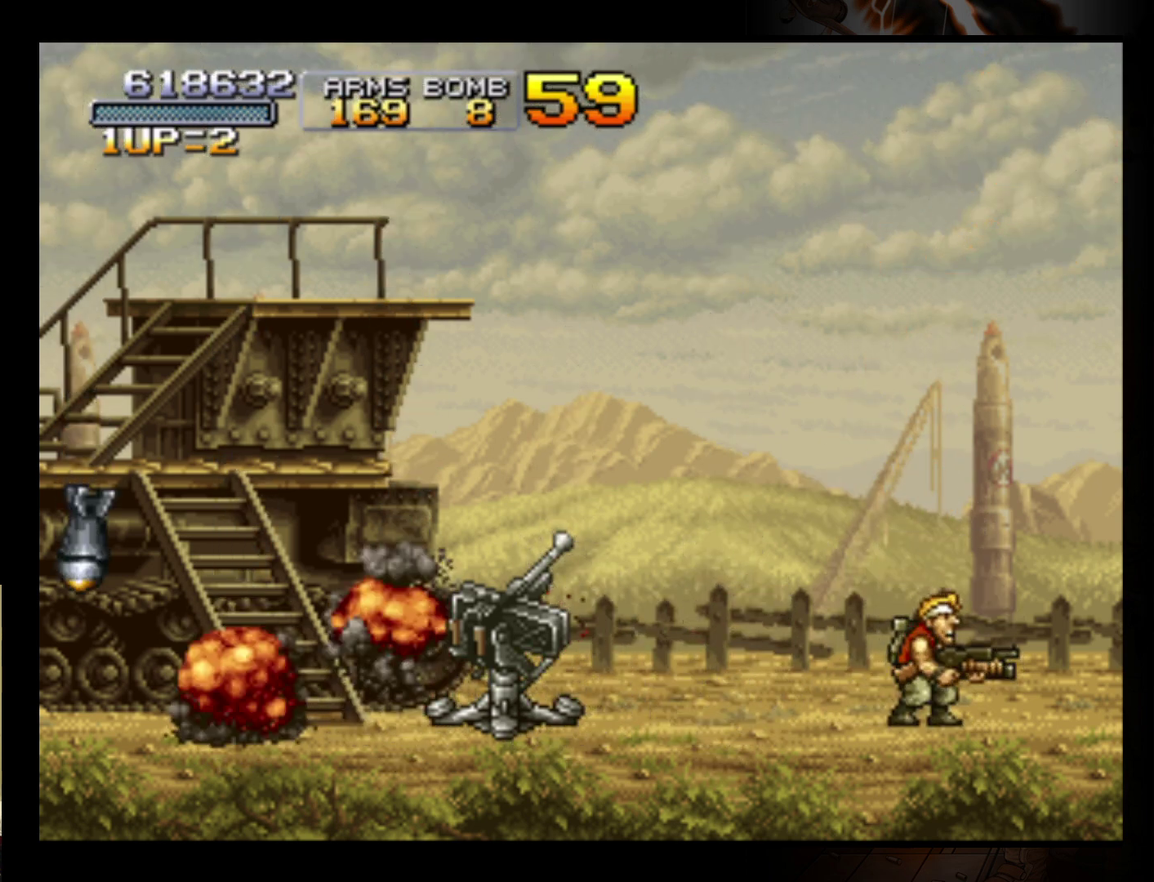
{"buttons": [], "left_stick": "left", "events": [[333, "left_stick", "left"]]}
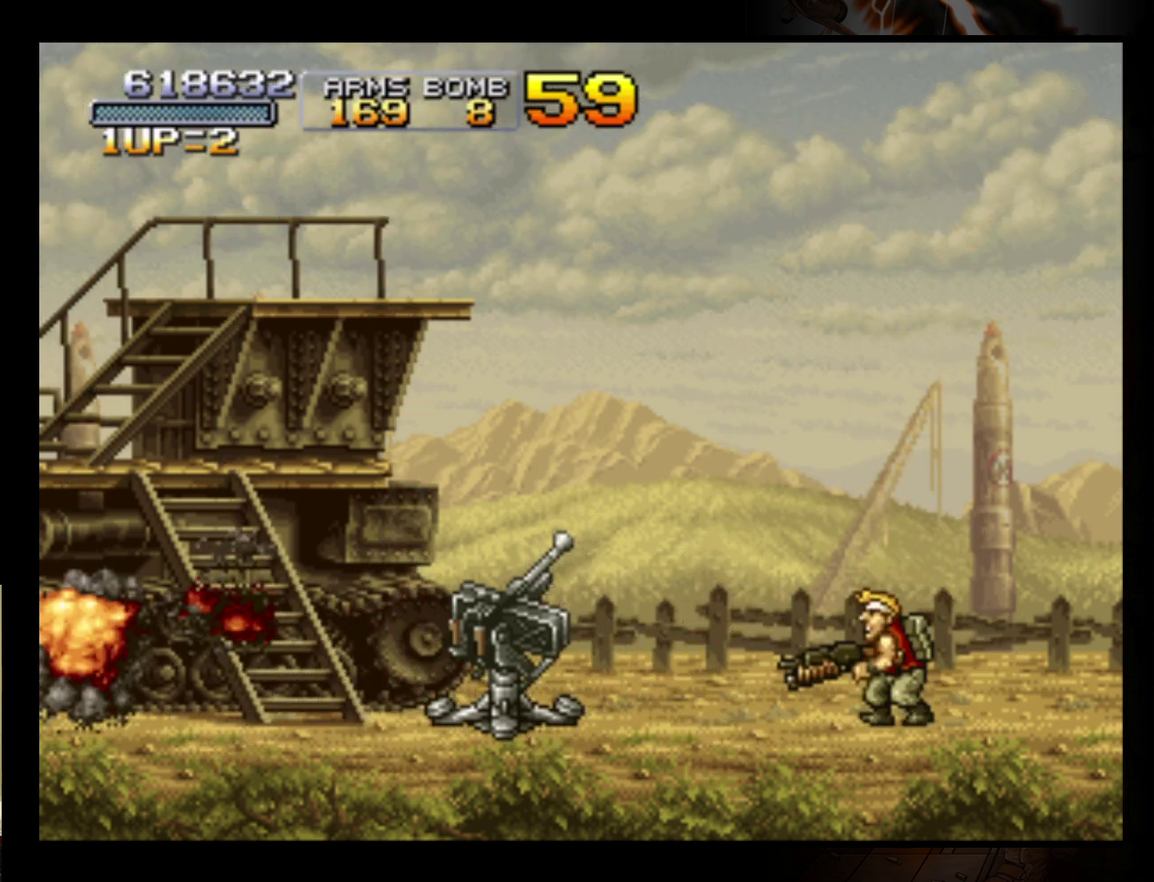
{"buttons": [], "left_stick": "center", "events": [[200, "left_stick", "center"], [267, "left_stick", "right"], [400, "left_stick", "center"]]}
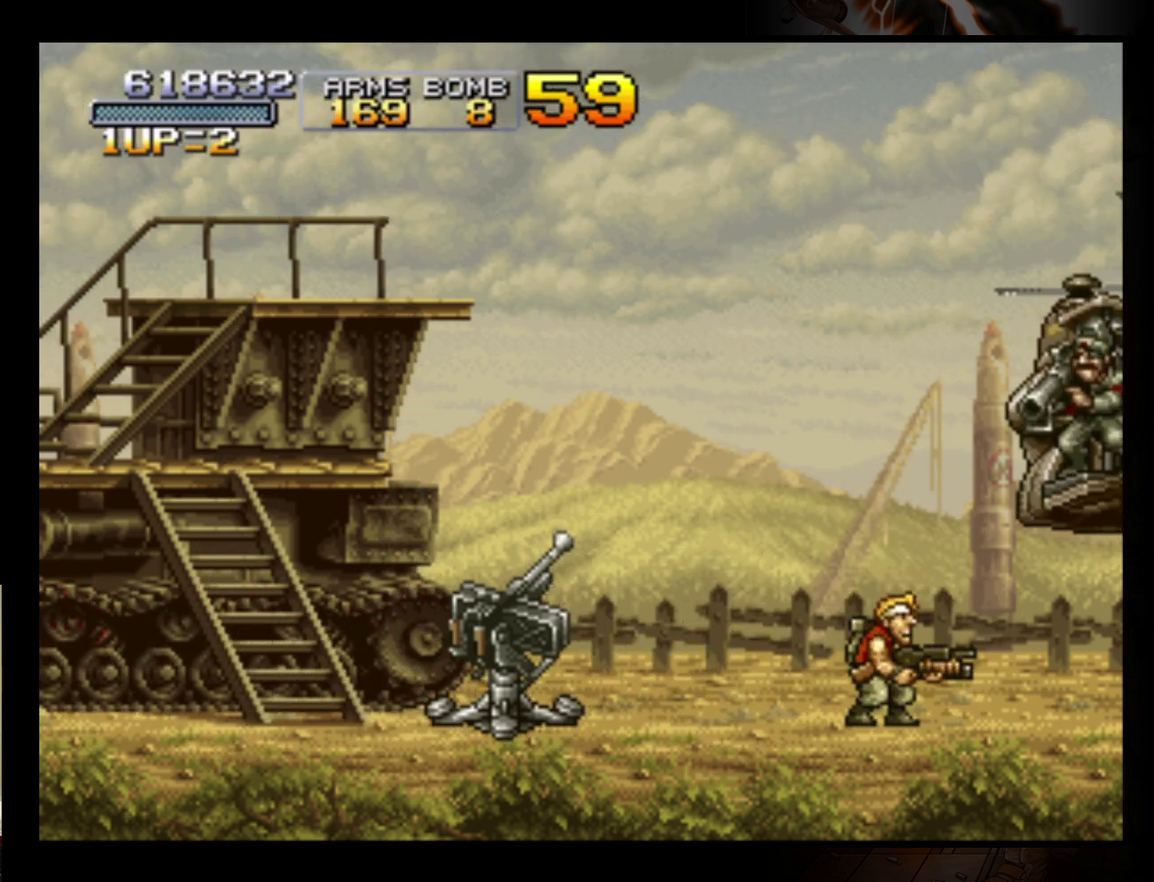
{"buttons": [], "left_stick": "center", "events": [[133, "A", "down"], [267, "A", "up"]]}
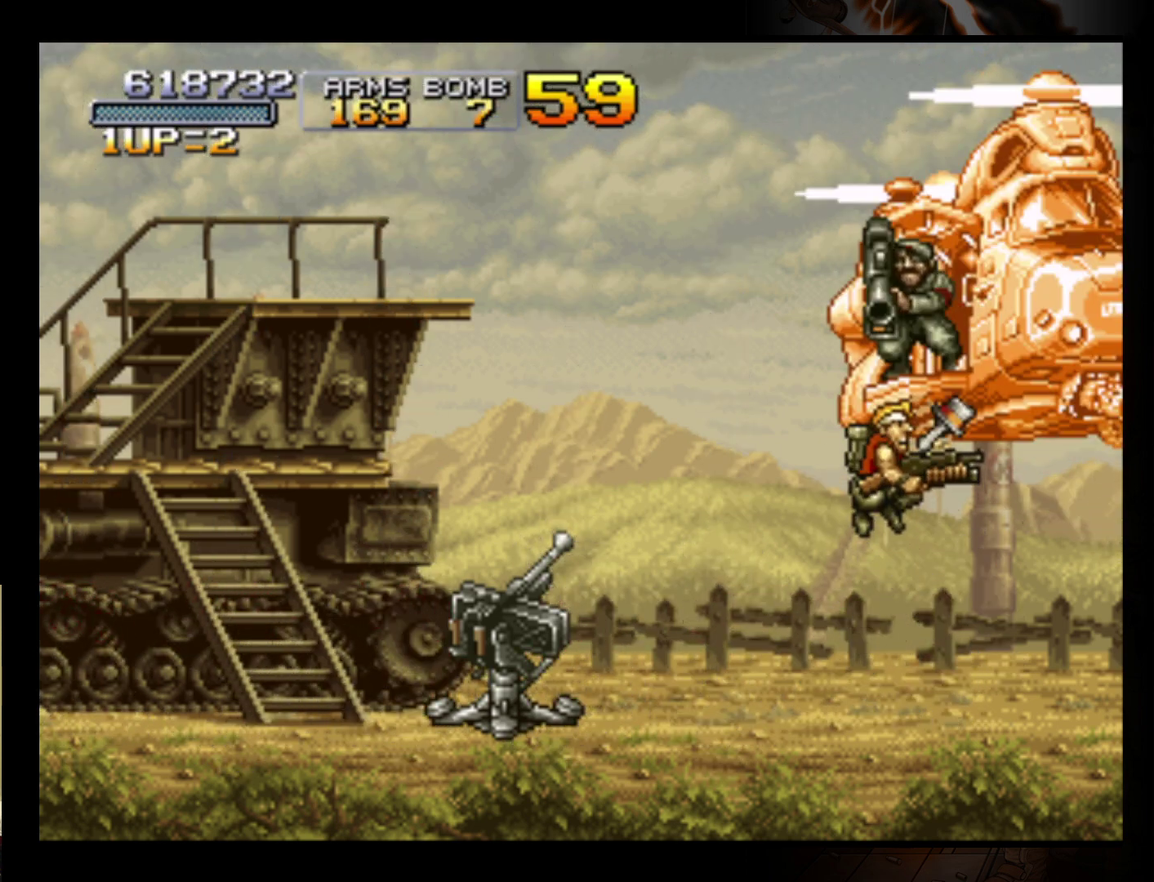
{"buttons": [], "left_stick": "center", "events": []}
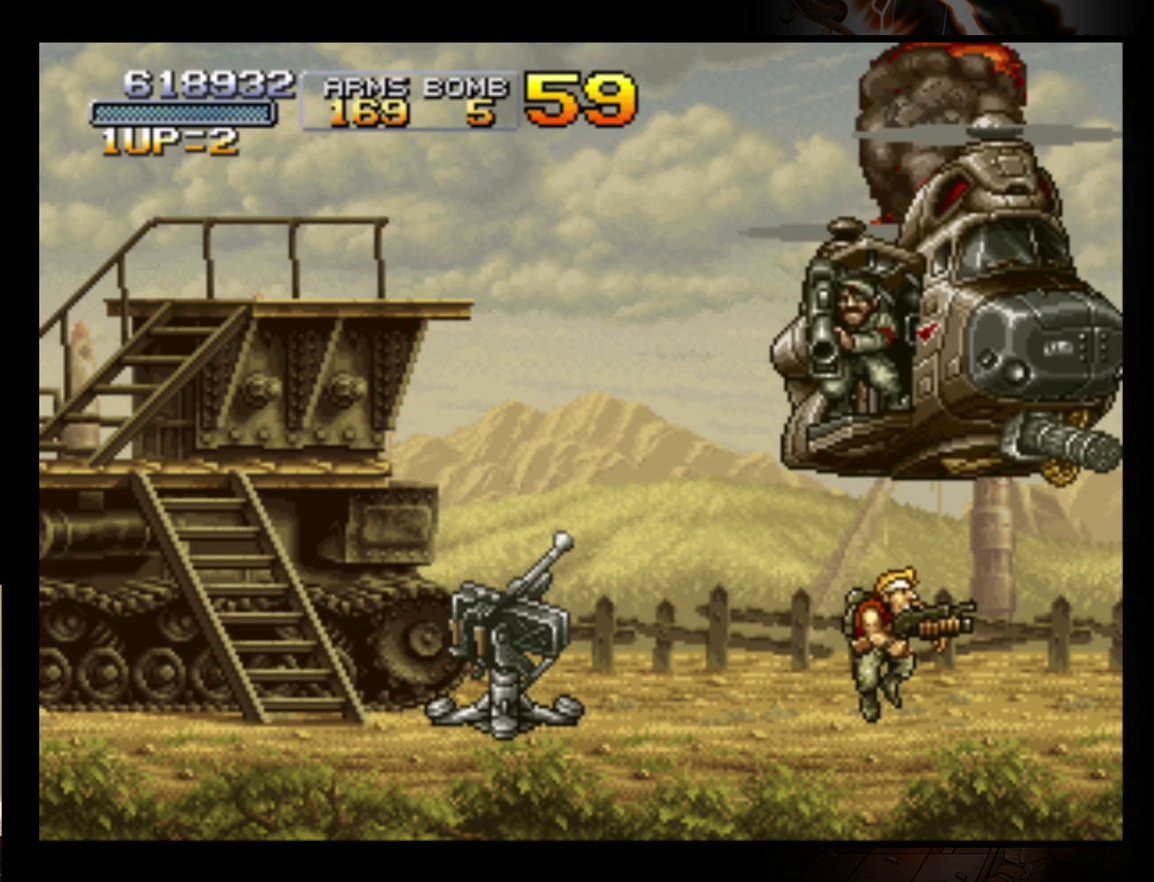
{"buttons": [], "left_stick": "center", "events": [[200, "A", "down"], [400, "A", "up"], [400, "R1", "down"], [500, "R1", "up"]]}
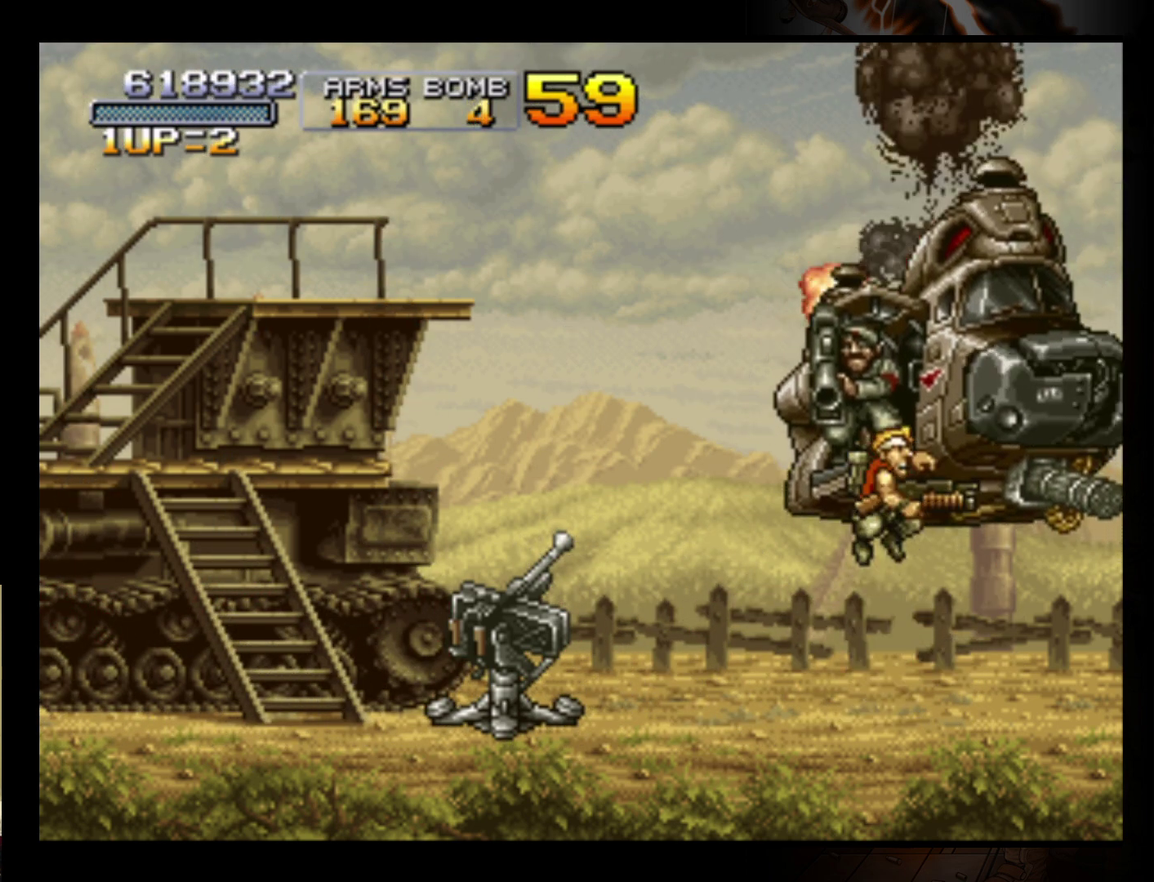
{"buttons": [], "left_stick": "center", "events": []}
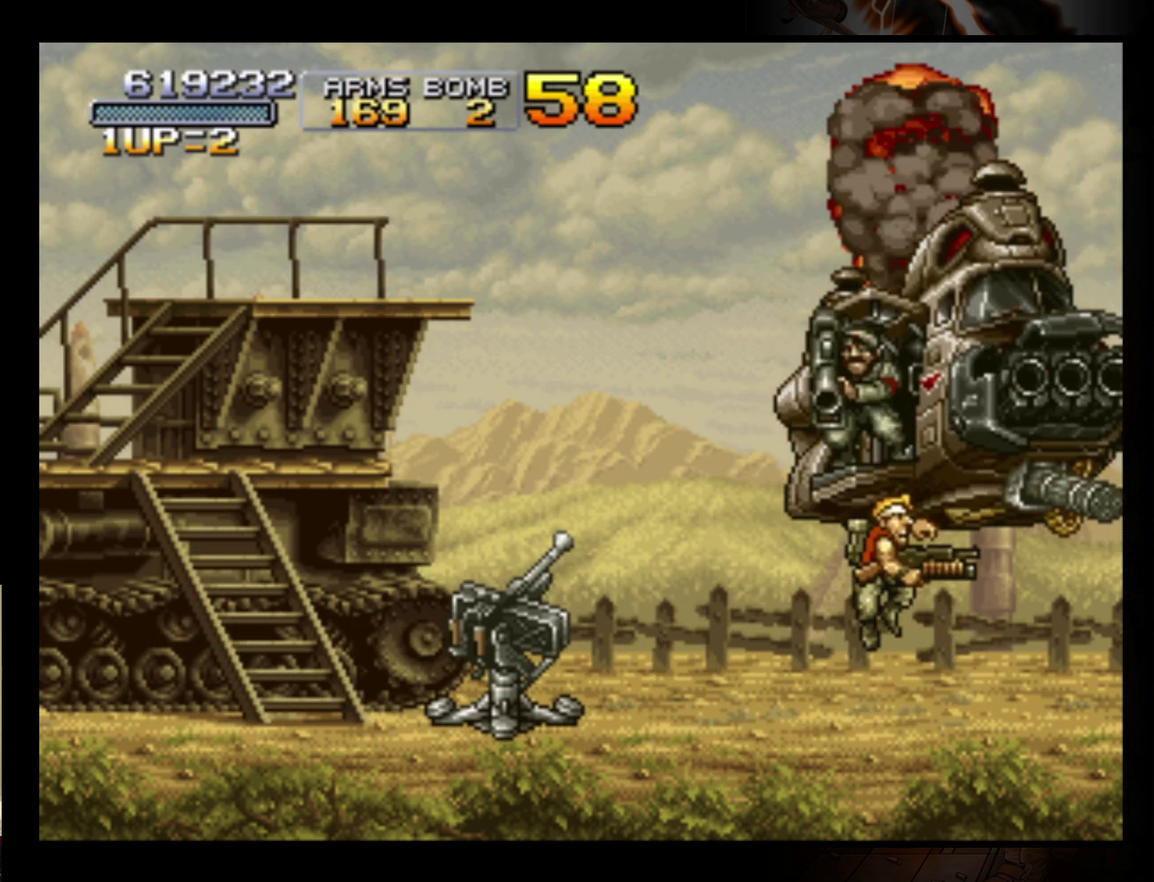
{"buttons": ["B"], "left_stick": "up", "events": [[100, "left_stick", "up"], [200, "B", "down"], [267, "B", "up"], [367, "B", "down"], [433, "B", "up"], [500, "B", "down"]]}
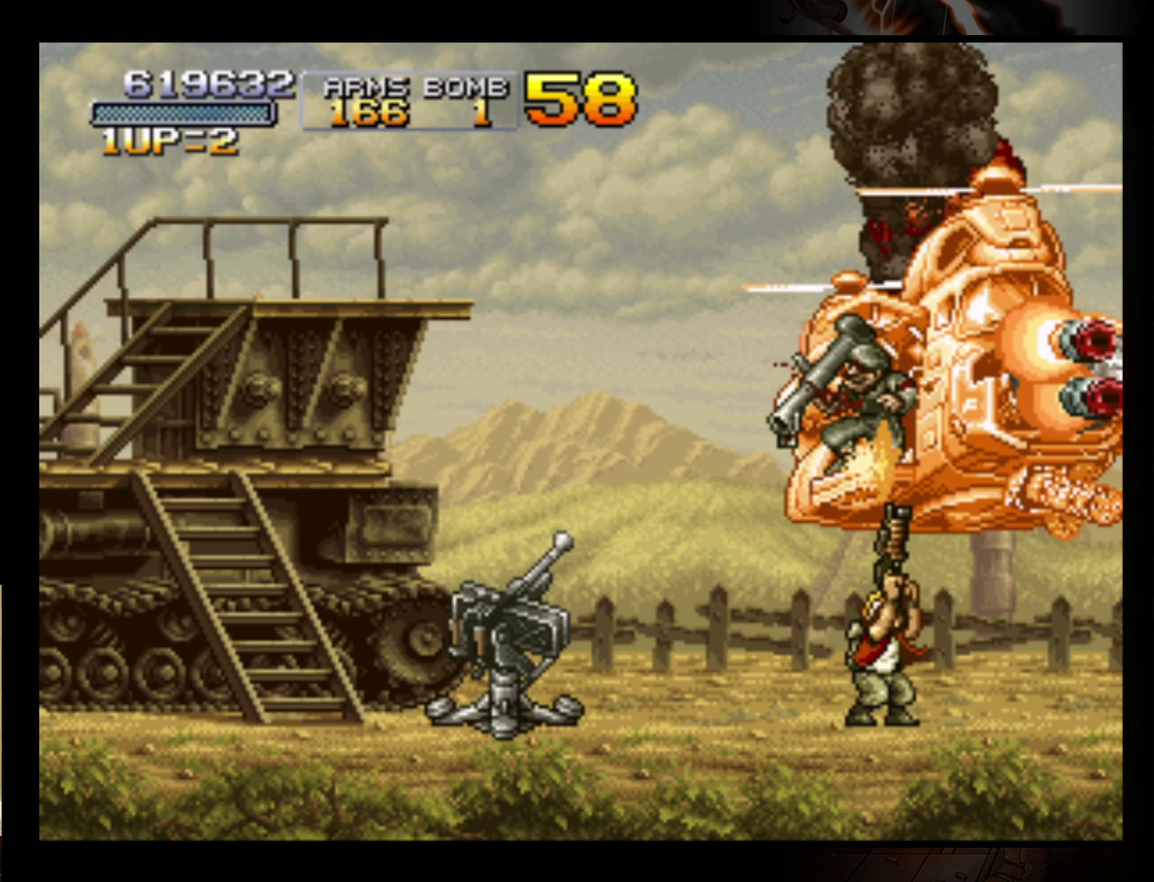
{"buttons": ["B"], "left_stick": "up-right", "events": [[100, "B", "up"], [167, "B", "down"], [200, "left_stick", "up-right"], [267, "B", "up"], [333, "B", "down"], [433, "B", "up"], [500, "B", "down"]]}
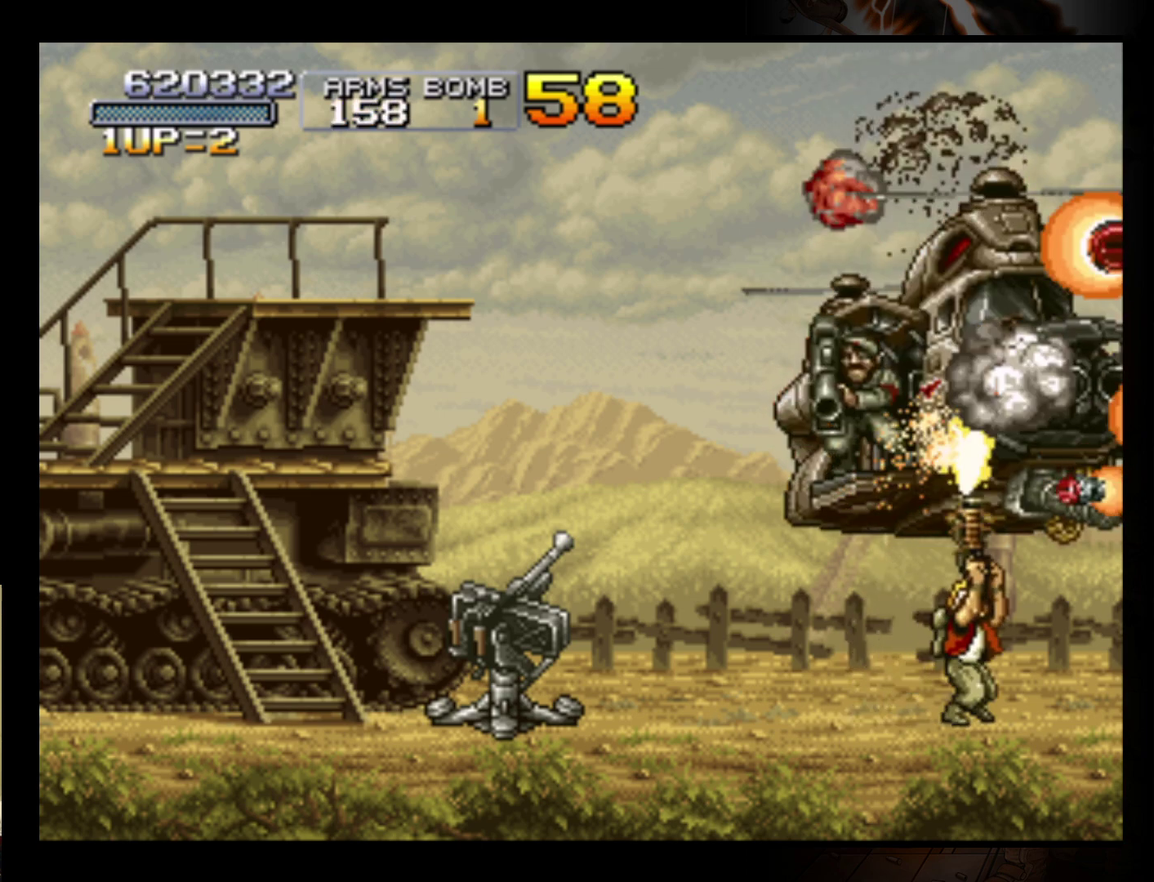
{"buttons": ["B"], "left_stick": "up-left", "events": [[100, "B", "up"], [100, "left_stick", "up-left"], [167, "B", "down"], [267, "B", "up"], [267, "left_stick", "up-right"], [333, "B", "down"], [400, "left_stick", "up"], [433, "B", "up"], [467, "left_stick", "up-left"], [500, "B", "down"]]}
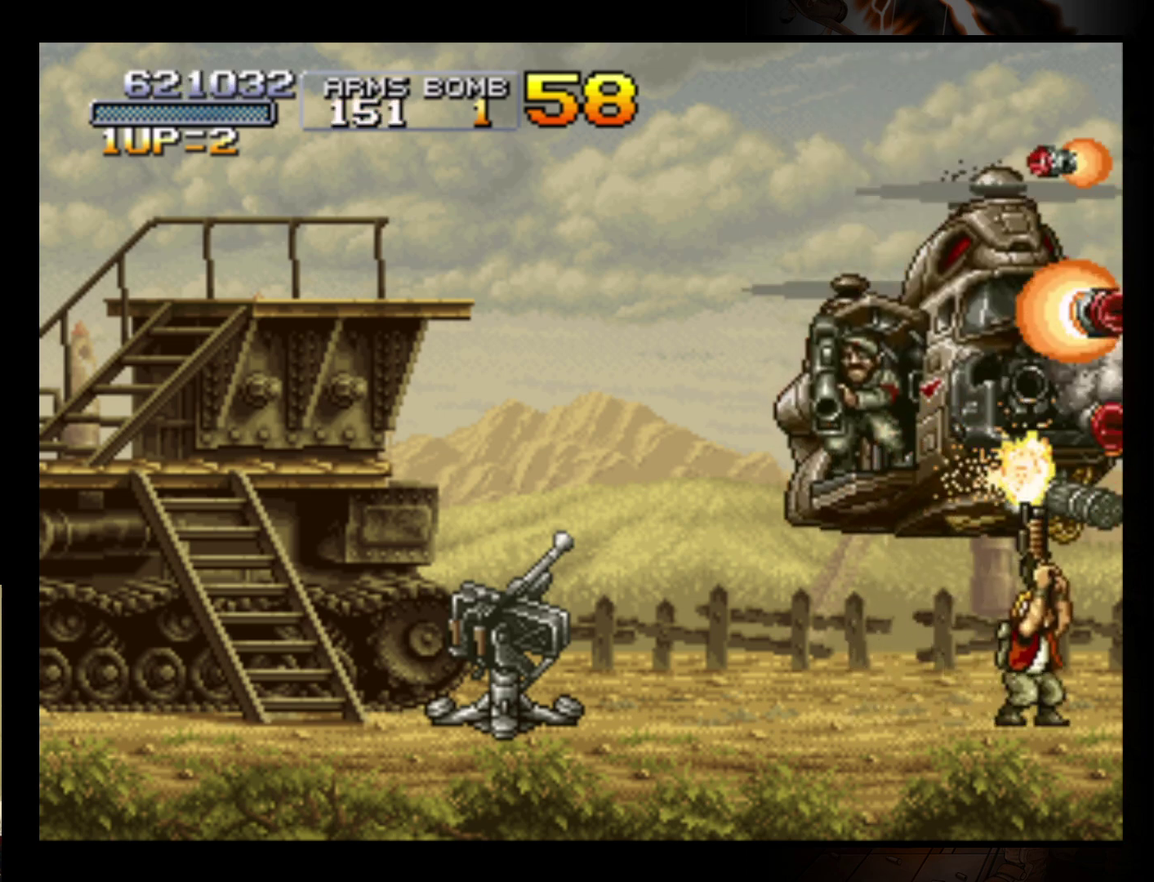
{"buttons": ["B"], "left_stick": "up-left", "events": [[100, "B", "up"], [167, "B", "down"], [267, "B", "up"], [300, "left_stick", "up"], [333, "B", "down"], [433, "B", "up"], [467, "left_stick", "up-left"], [500, "B", "down"]]}
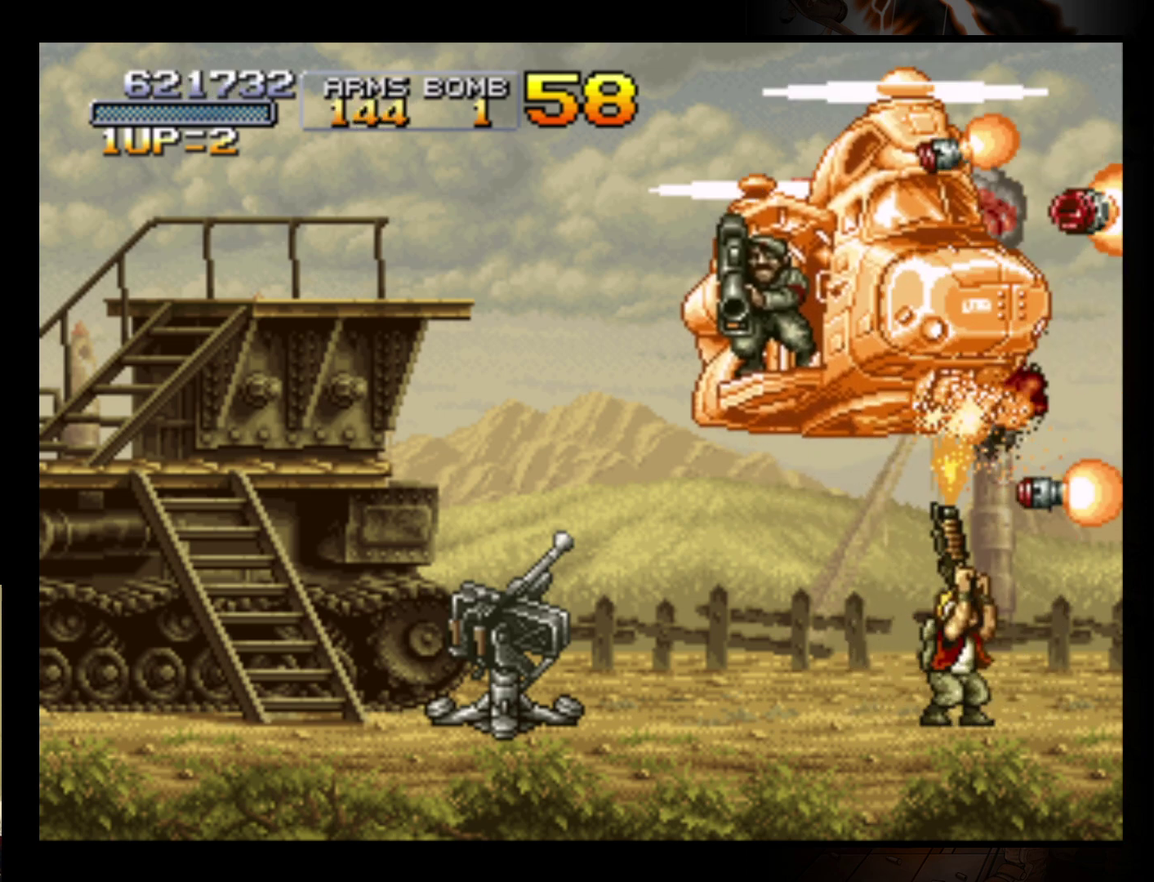
{"buttons": ["B"], "left_stick": "up-left", "events": [[33, "left_stick", "left"], [100, "B", "up"], [133, "left_stick", "up-left"], [167, "B", "down"], [267, "B", "up"], [333, "B", "down"], [433, "B", "up"], [500, "B", "down"]]}
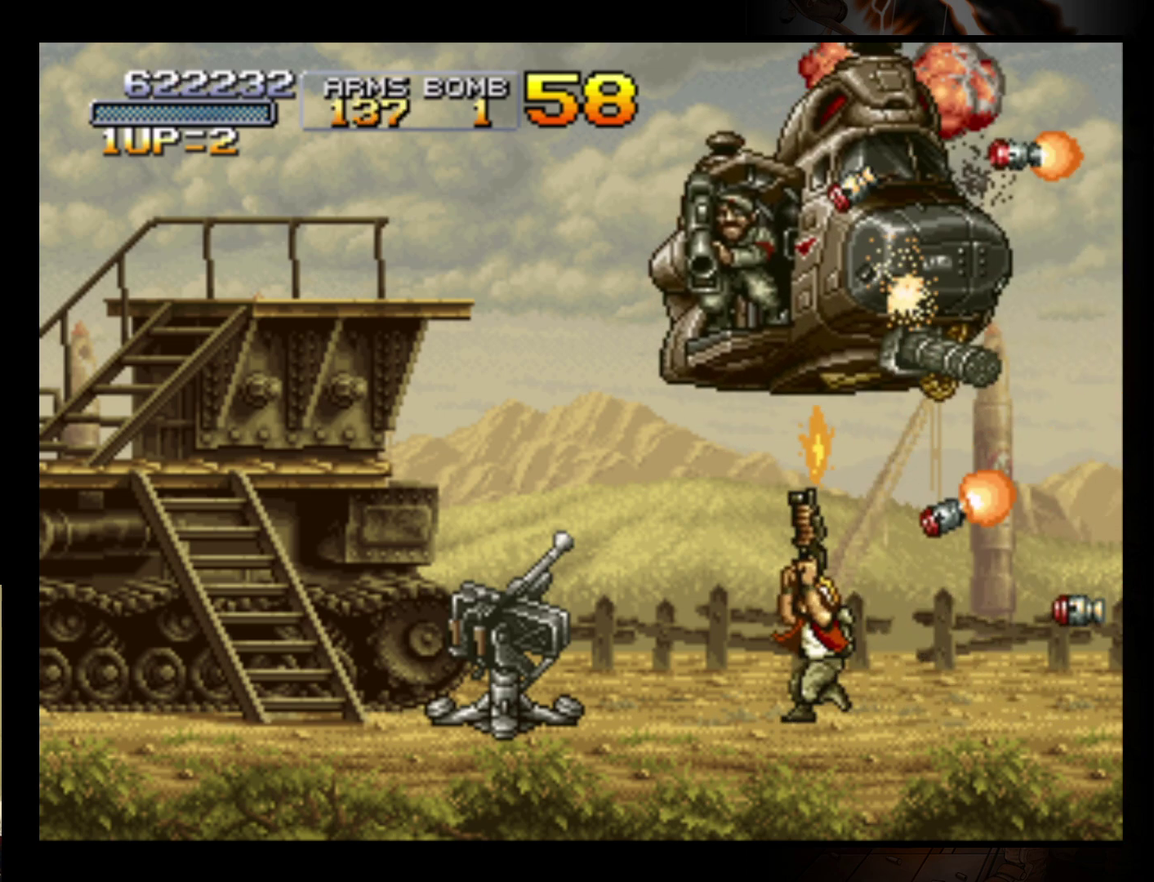
{"buttons": [], "left_stick": "up-left", "events": [[100, "B", "up"], [167, "B", "down"], [167, "left_stick", "up"], [267, "B", "up"], [300, "left_stick", "up-left"], [333, "B", "down"], [433, "B", "up"]]}